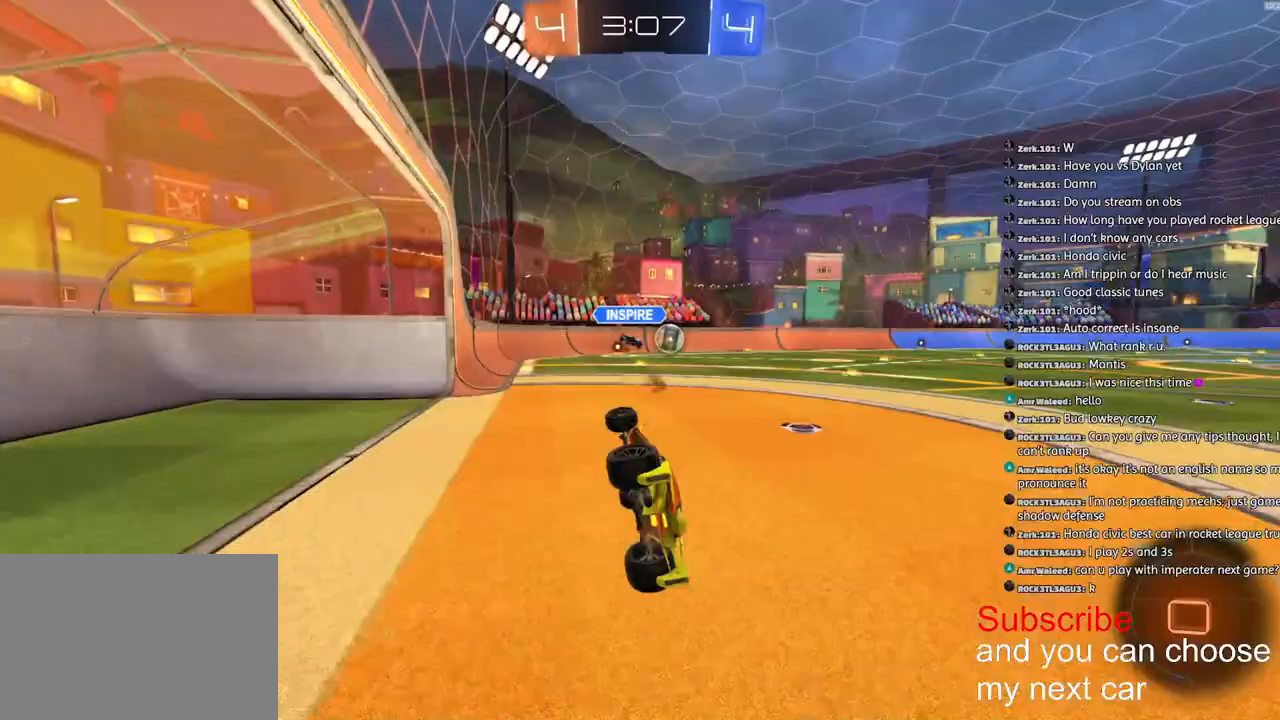
Gameplay with a controller (PlayStation layout); each line is a JSON object with the inputs held at the frame after it (dt_ms = milliseconds from this image to that frame). "events" lists button and stick changes between this image and that frame as [ms after this image, input, new state], when the widget could be followed in between.
{"dt_ms": 500, "buttons": ["R2"], "left_stick": "right", "right_stick": "center", "events": [[83, "L1", "up"], [150, "left_stick", "center"], [300, "left_stick", "right"]]}
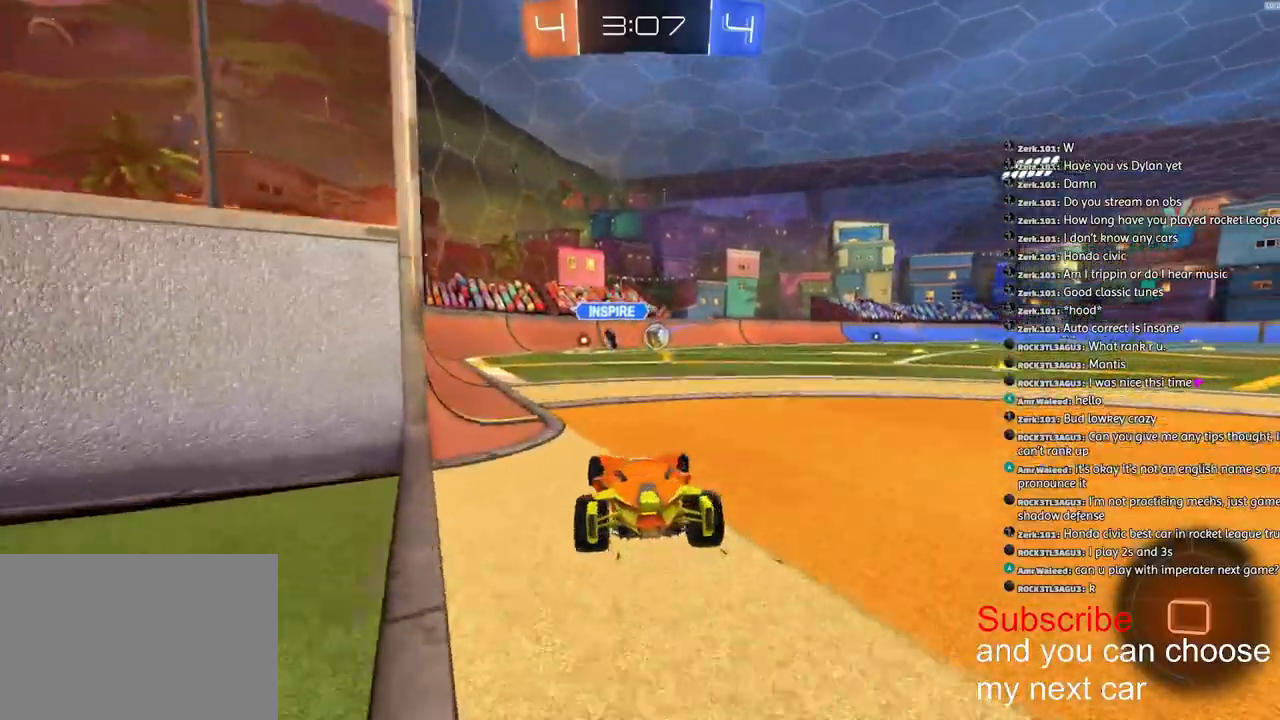
{"dt_ms": 500, "buttons": ["R2"], "left_stick": "right", "right_stick": "center", "events": [[183, "left_stick", "down-right"], [383, "left_stick", "down"], [500, "left_stick", "right"]]}
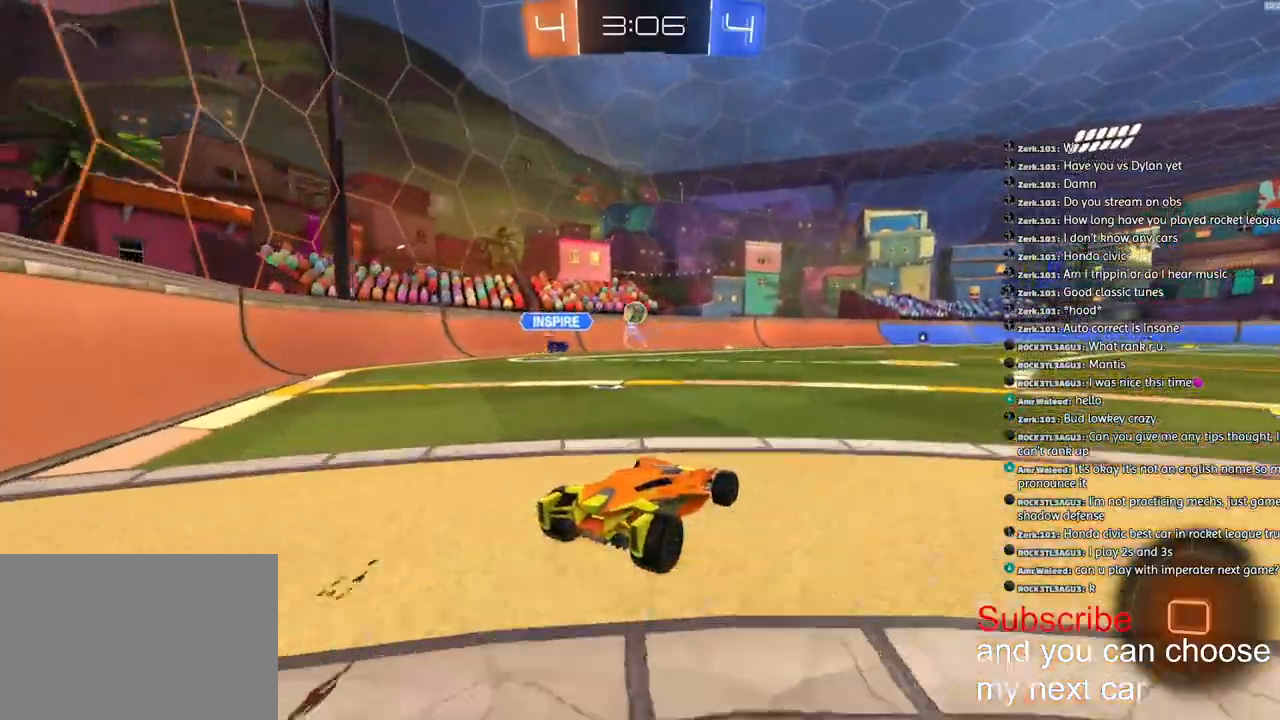
{"dt_ms": 1000, "buttons": ["R2"], "left_stick": "right", "right_stick": "up-left"}
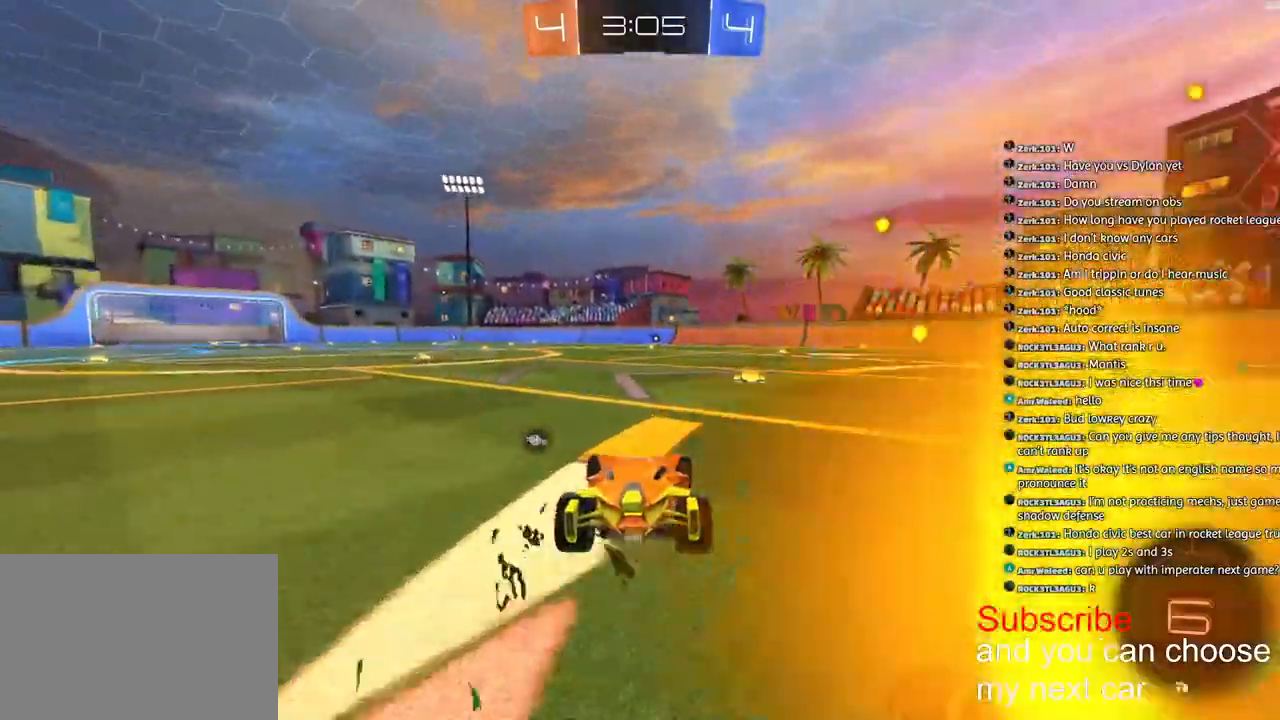
{"dt_ms": 500, "buttons": ["R2"], "left_stick": "right", "right_stick": "up-left", "events": []}
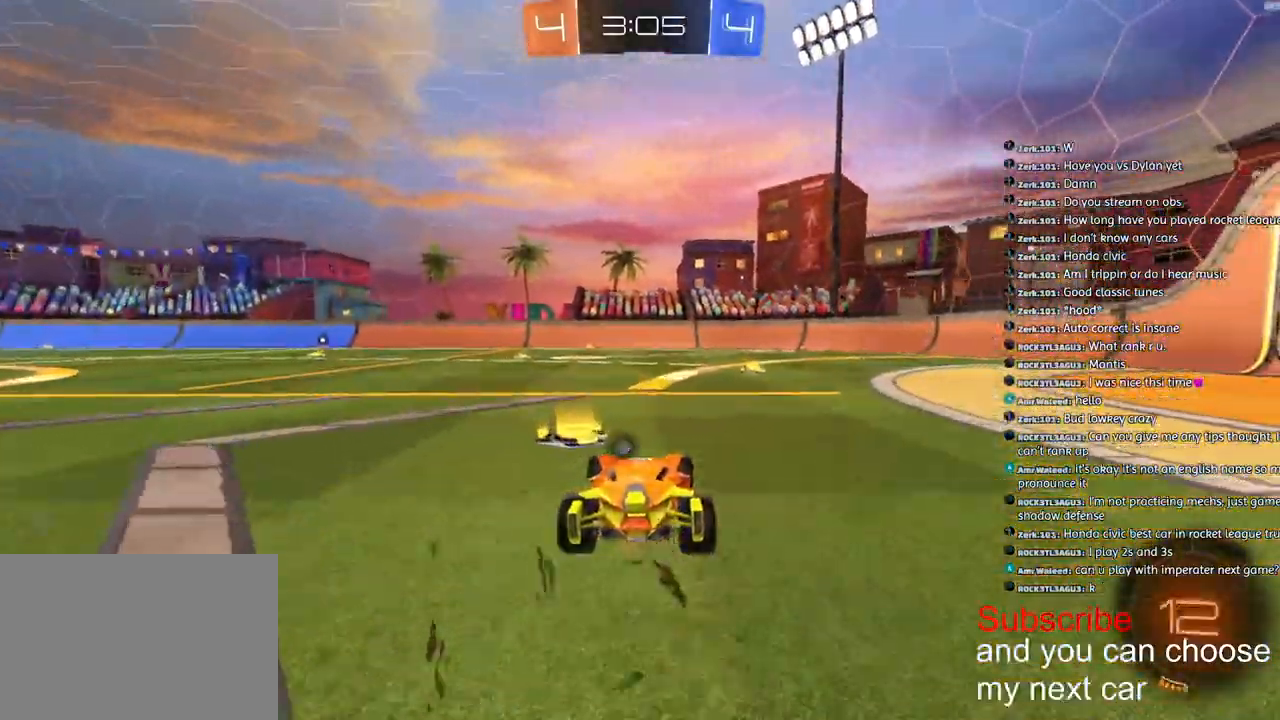
{"dt_ms": 500, "buttons": ["R2"], "left_stick": "right", "right_stick": "center", "events": [[50, "right_stick", "center"], [250, "TRIANGLE", "down"], [317, "right_stick", "left"], [350, "TRIANGLE", "up"], [400, "right_stick", "center"]]}
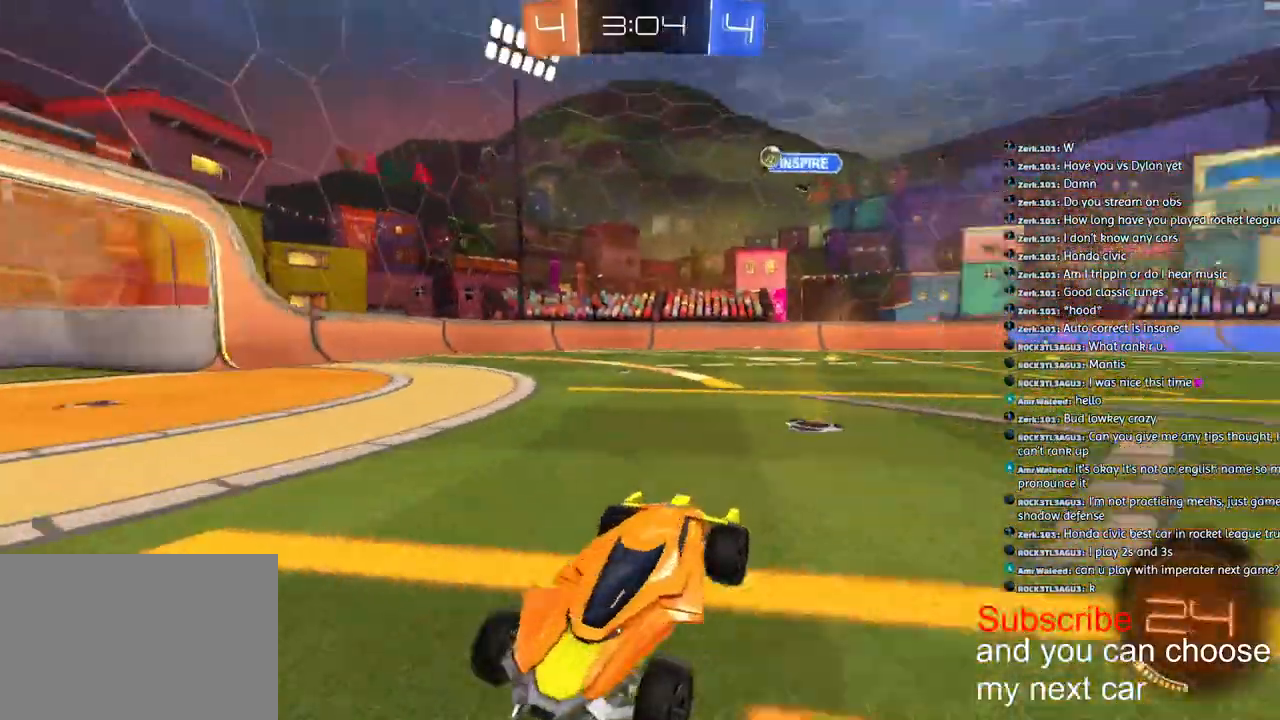
{"dt_ms": 500, "buttons": ["R2"], "left_stick": "center", "right_stick": "up-left", "events": [[350, "left_stick", "center"], [400, "right_stick", "up-left"]]}
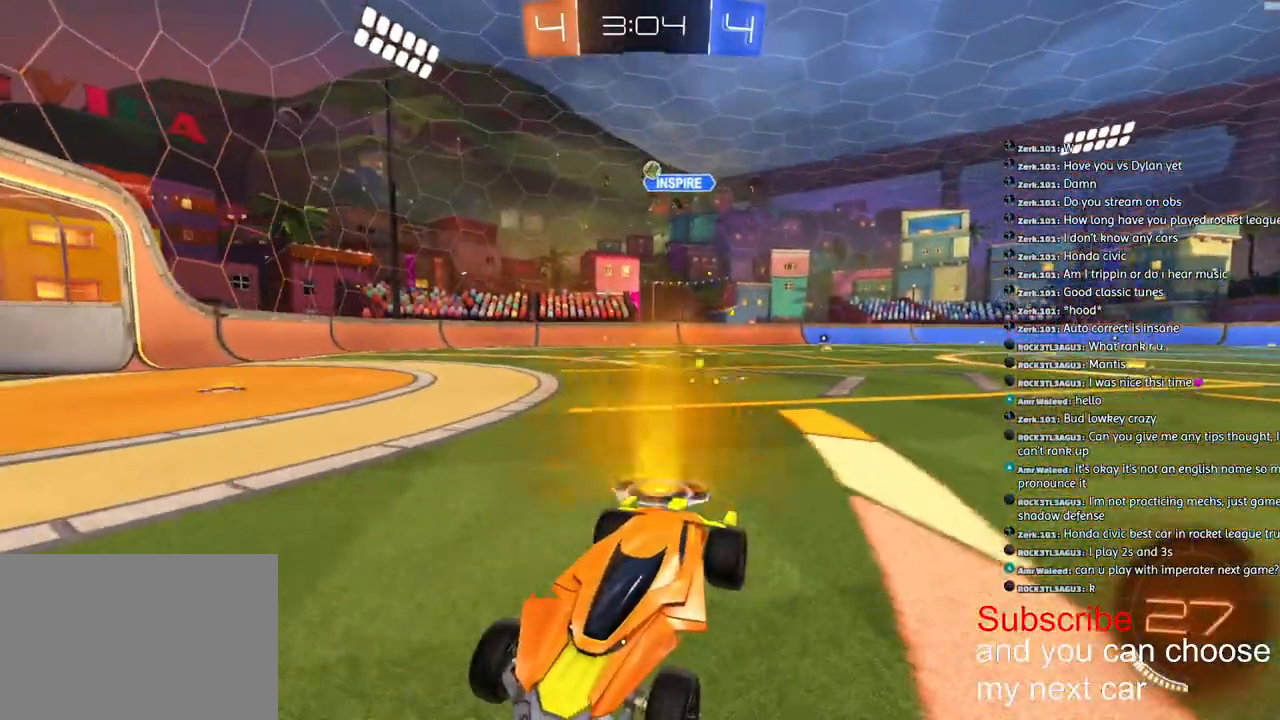
{"dt_ms": 500, "buttons": ["R2"], "left_stick": "right", "right_stick": "up-left", "events": [[267, "left_stick", "right"], [367, "L1", "down"], [500, "L1", "up"]]}
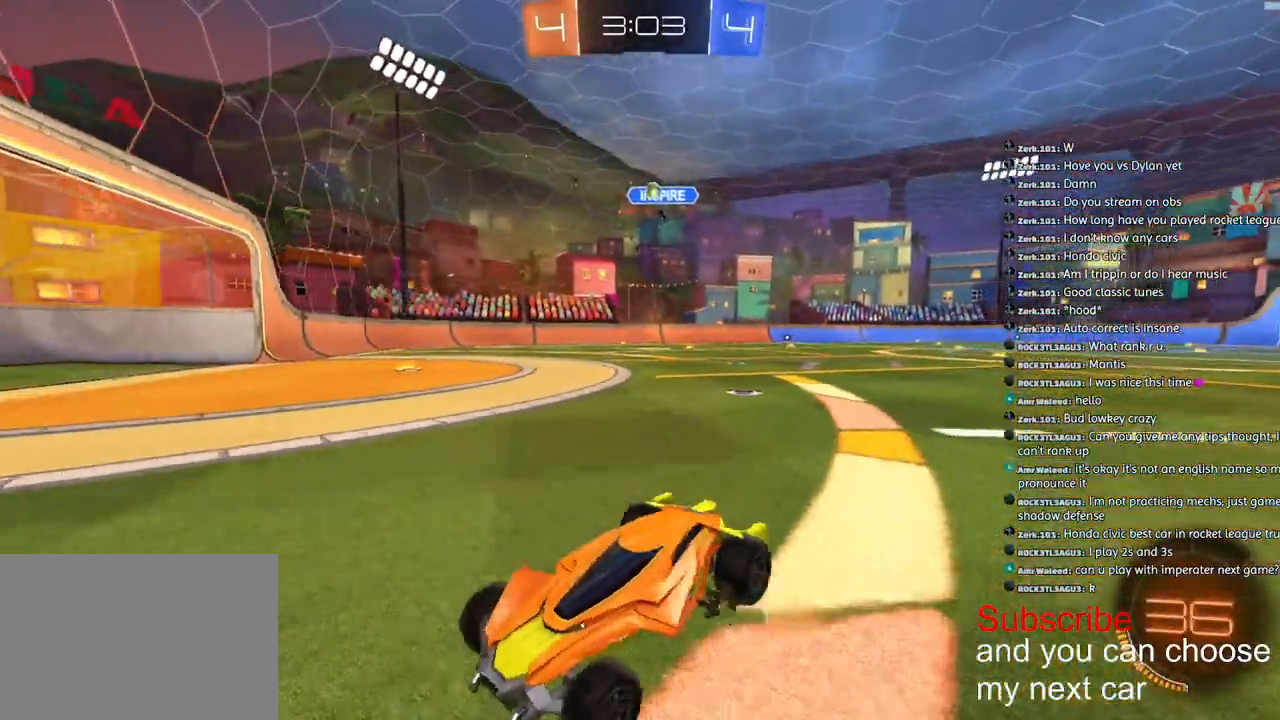
{"dt_ms": 500, "buttons": ["R2"], "left_stick": "right", "right_stick": "up-left", "events": []}
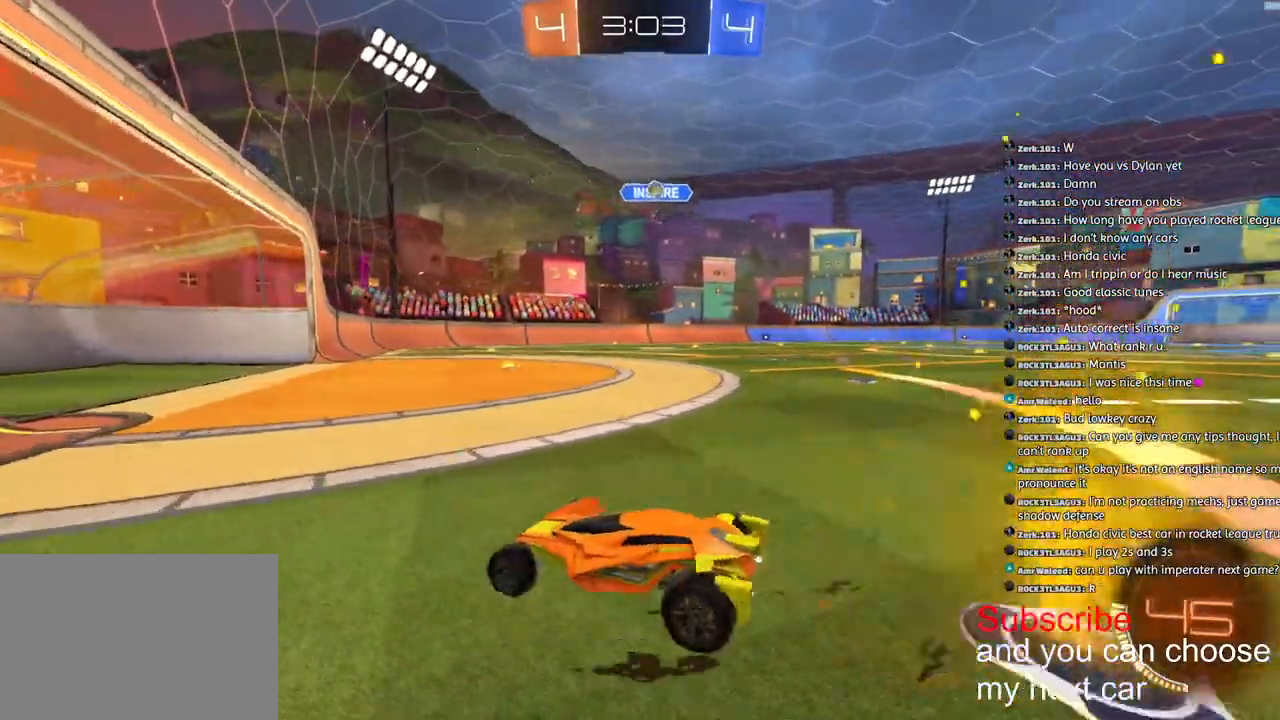
{"dt_ms": 500, "buttons": [], "left_stick": "left", "right_stick": "up-left", "events": [[33, "R2", "up"], [317, "left_stick", "left"]]}
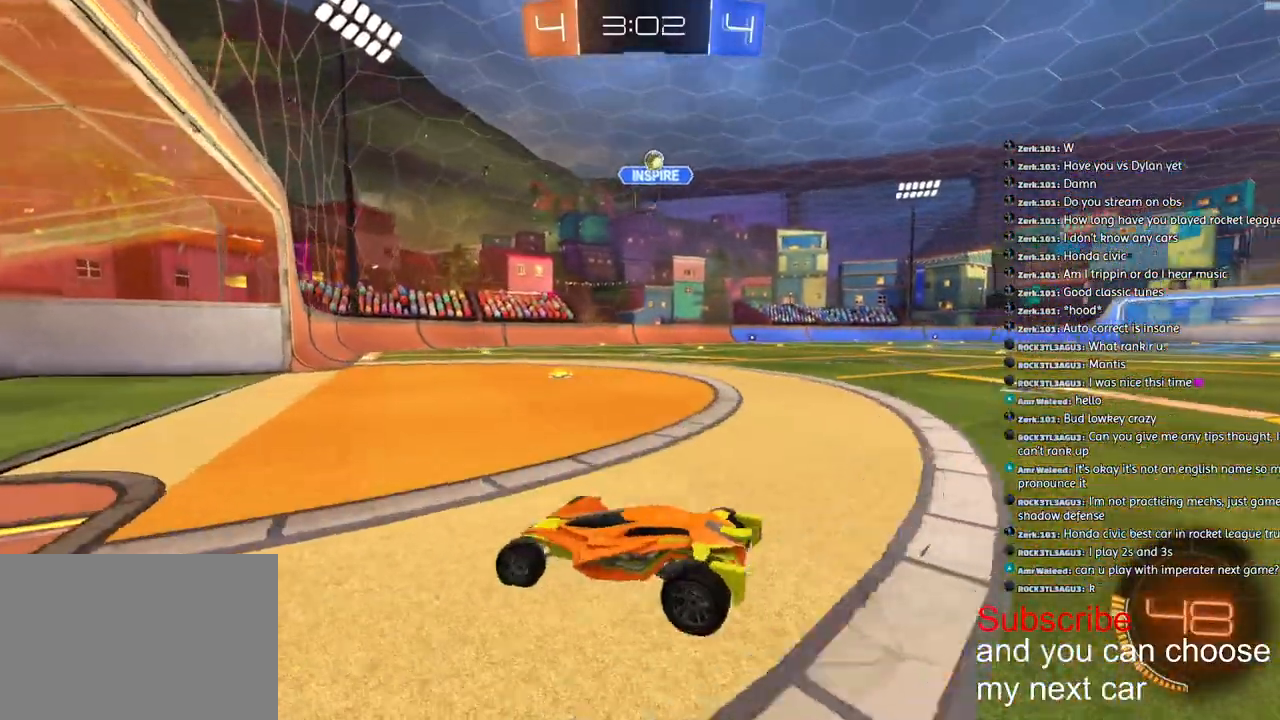
{"dt_ms": 500, "buttons": [], "left_stick": "center", "right_stick": "left", "events": [[133, "R2", "down"], [233, "R2", "up"], [267, "left_stick", "center"], [417, "right_stick", "left"]]}
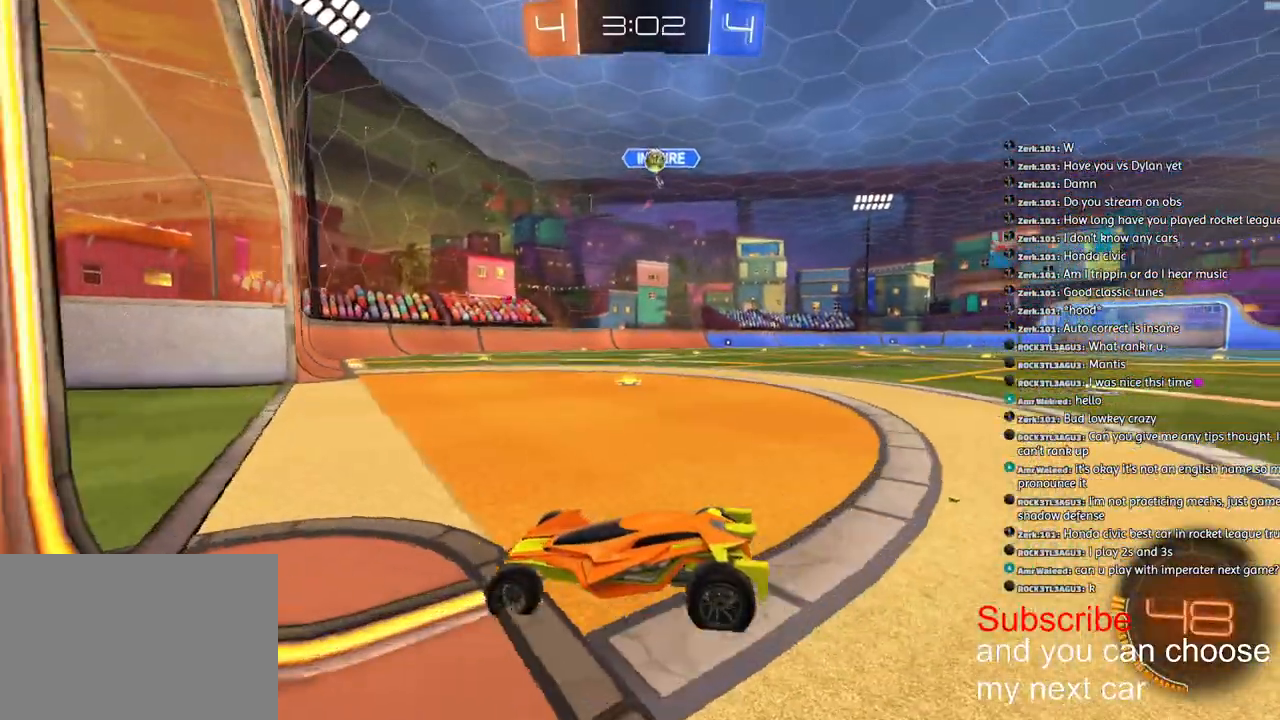
{"dt_ms": 500, "buttons": [], "left_stick": "right", "right_stick": "center", "events": [[233, "right_stick", "up-left"], [467, "left_stick", "right"], [500, "right_stick", "center"]]}
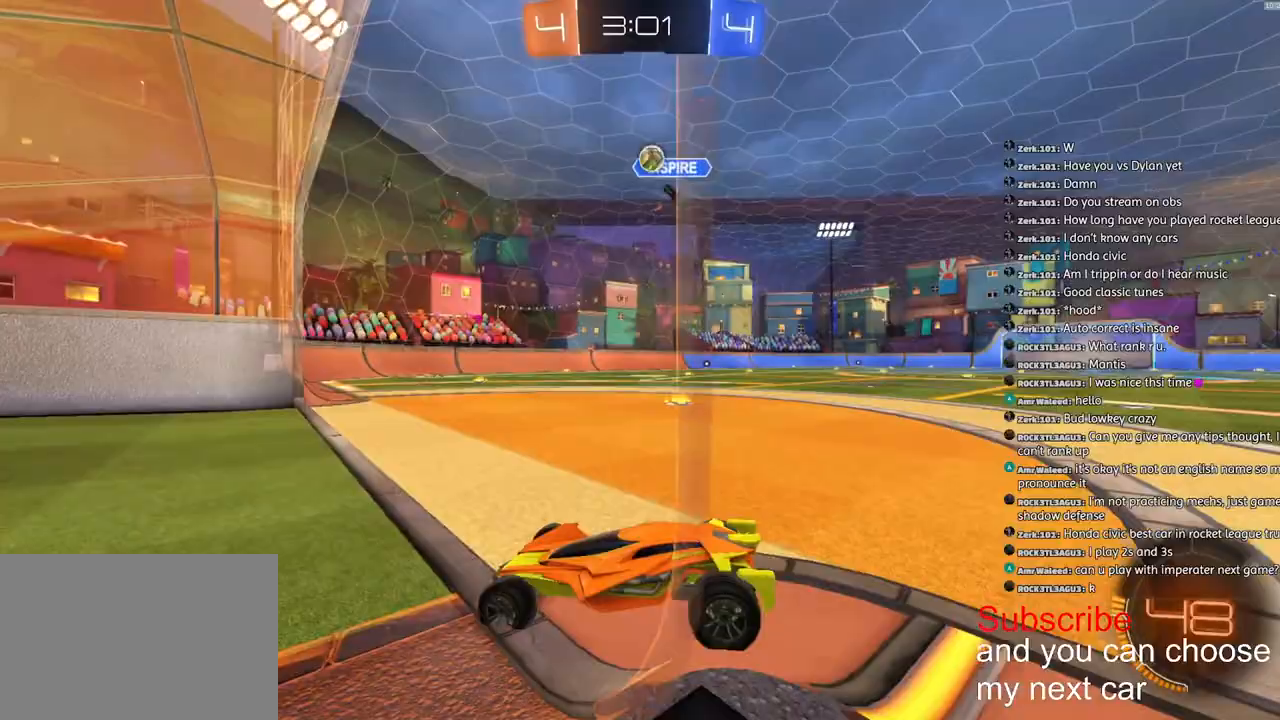
{"dt_ms": 500, "buttons": ["R2"], "left_stick": "right", "right_stick": "center", "events": [[467, "R2", "down"]]}
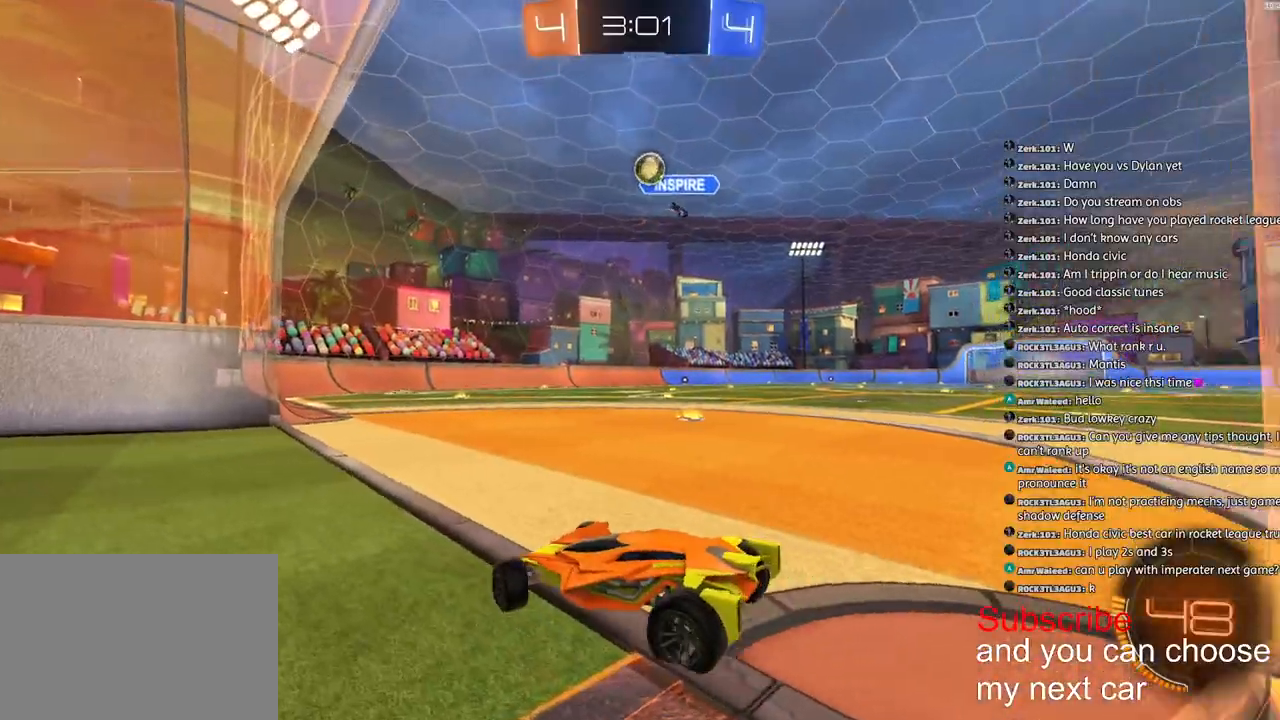
{"dt_ms": 500, "buttons": ["CROSS", "L2", "R2"], "left_stick": "down", "right_stick": "center", "events": [[300, "CROSS", "down"], [317, "left_stick", "down-right"], [450, "L2", "down"], [450, "left_stick", "down"]]}
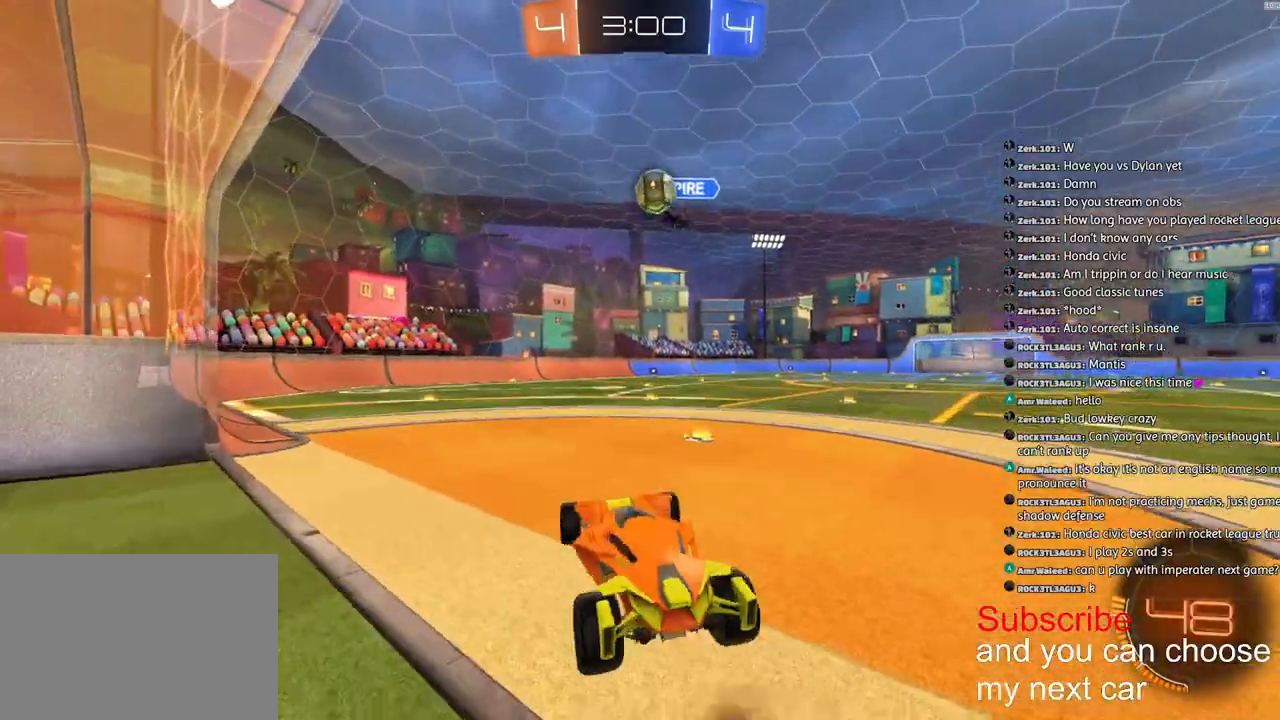
{"dt_ms": 500, "buttons": ["CROSS", "R1", "R2"], "left_stick": "up-right", "right_stick": "center", "events": [[17, "R1", "down"], [50, "L2", "up"], [50, "left_stick", "center"], [400, "left_stick", "up-right"], [417, "CROSS", "up"], [467, "CROSS", "down"]]}
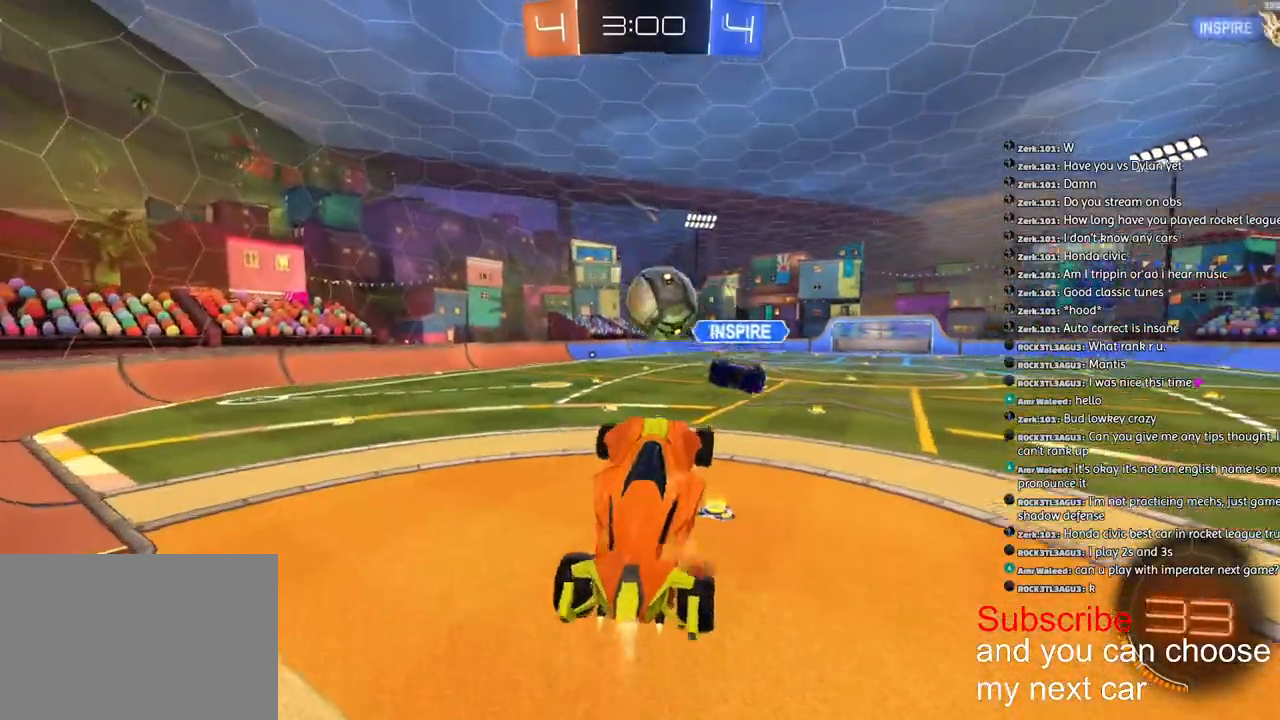
{"dt_ms": 500, "buttons": ["L1", "R1", "R2", "L3"], "left_stick": "down-right", "right_stick": "center", "events": [[117, "CROSS", "up"], [117, "left_stick", "down-right"], [167, "L3", "down"], [167, "left_stick", "down"], [450, "L1", "down"], [500, "left_stick", "down-right"]]}
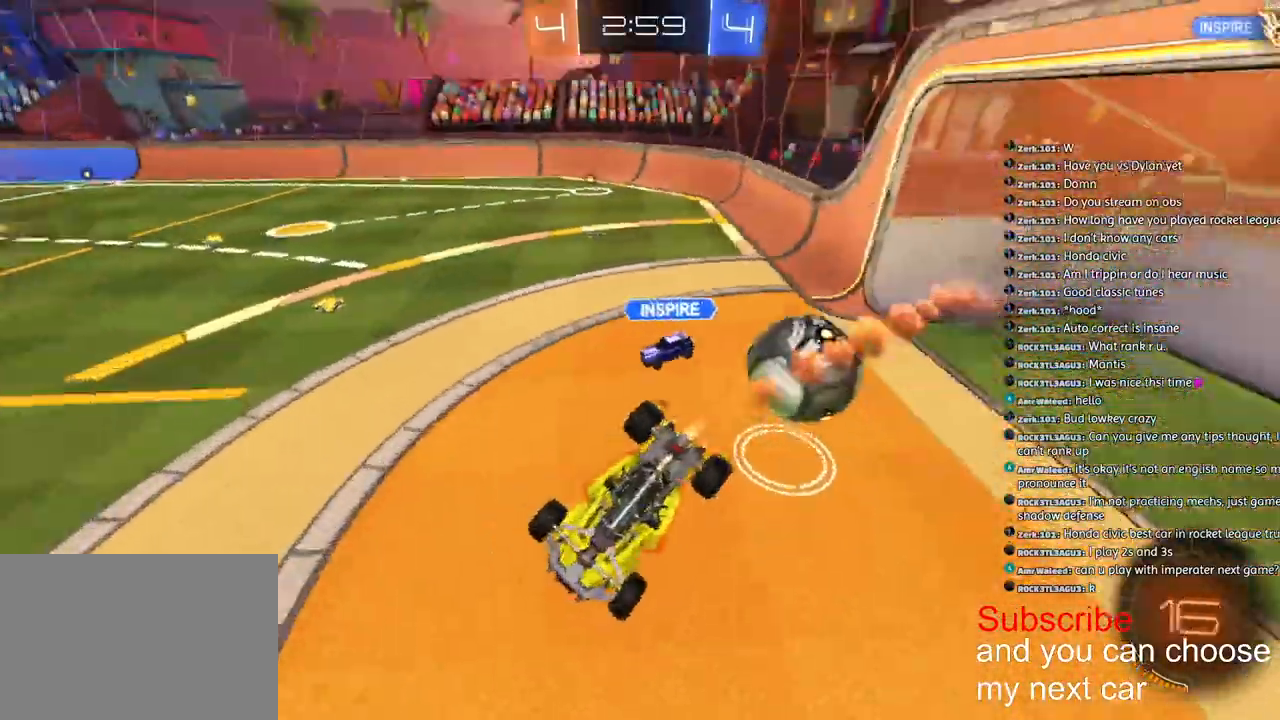
{"dt_ms": 500, "buttons": ["R2"], "left_stick": "down-right", "right_stick": "center", "events": [[33, "L3", "up"], [233, "R1", "up"], [433, "L1", "up"]]}
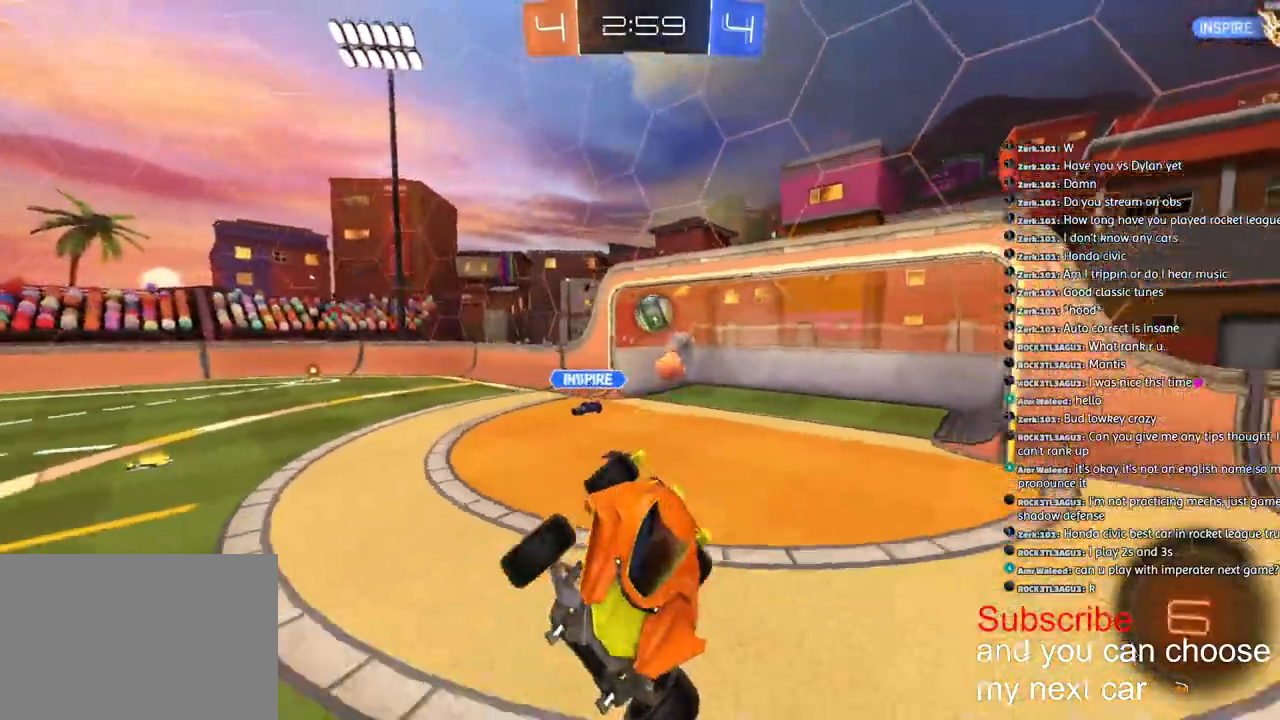
{"dt_ms": 500, "buttons": ["R1", "R2"], "left_stick": "down-right", "right_stick": "center", "events": [[383, "R1", "down"]]}
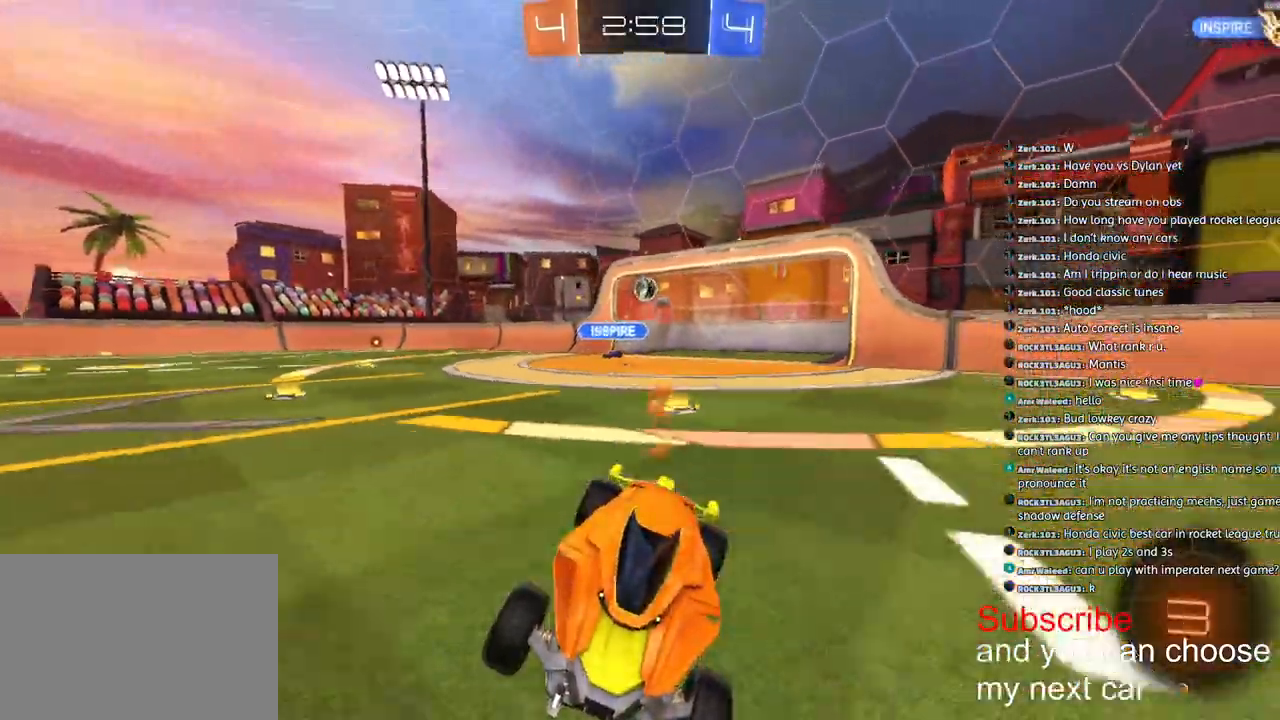
{"dt_ms": 500, "buttons": ["R1", "R2"], "left_stick": "right", "right_stick": "center", "events": [[183, "TRIANGLE", "down"], [283, "left_stick", "right"], [300, "TRIANGLE", "up"]]}
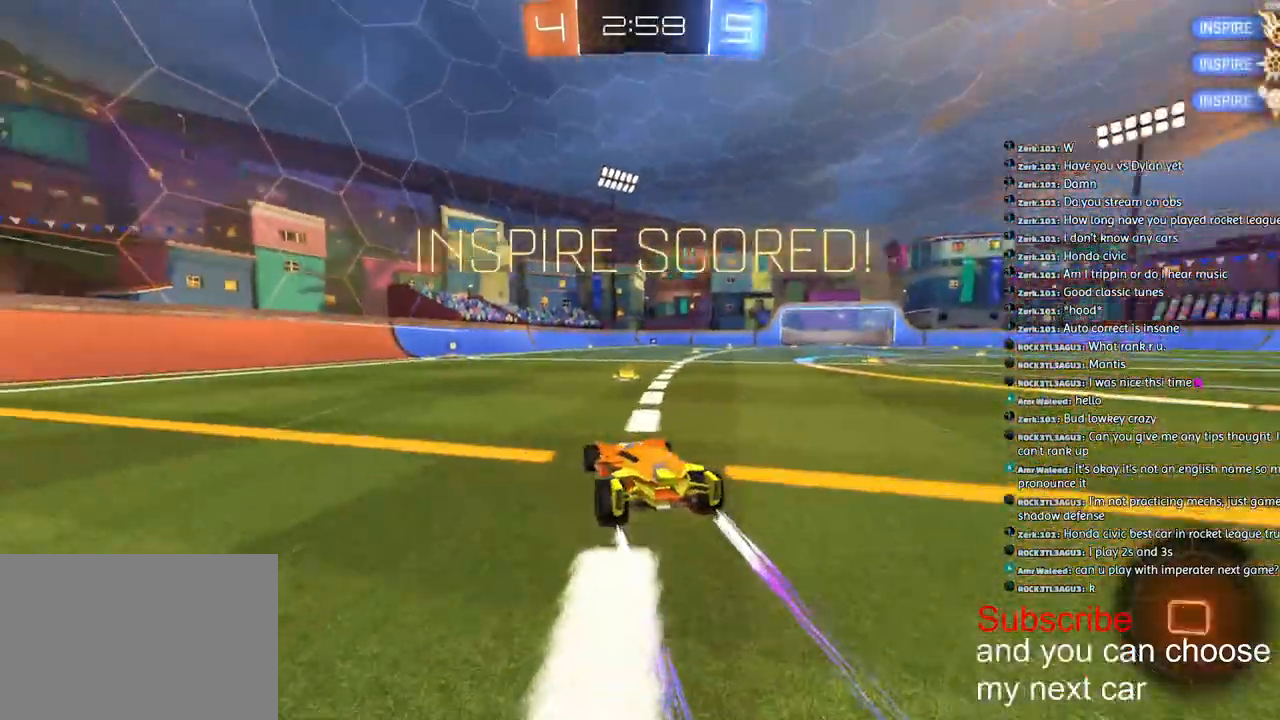
{"dt_ms": 500, "buttons": ["R2"], "left_stick": "down-left", "right_stick": "center", "events": [[300, "left_stick", "down-left"], [450, "R1", "up"]]}
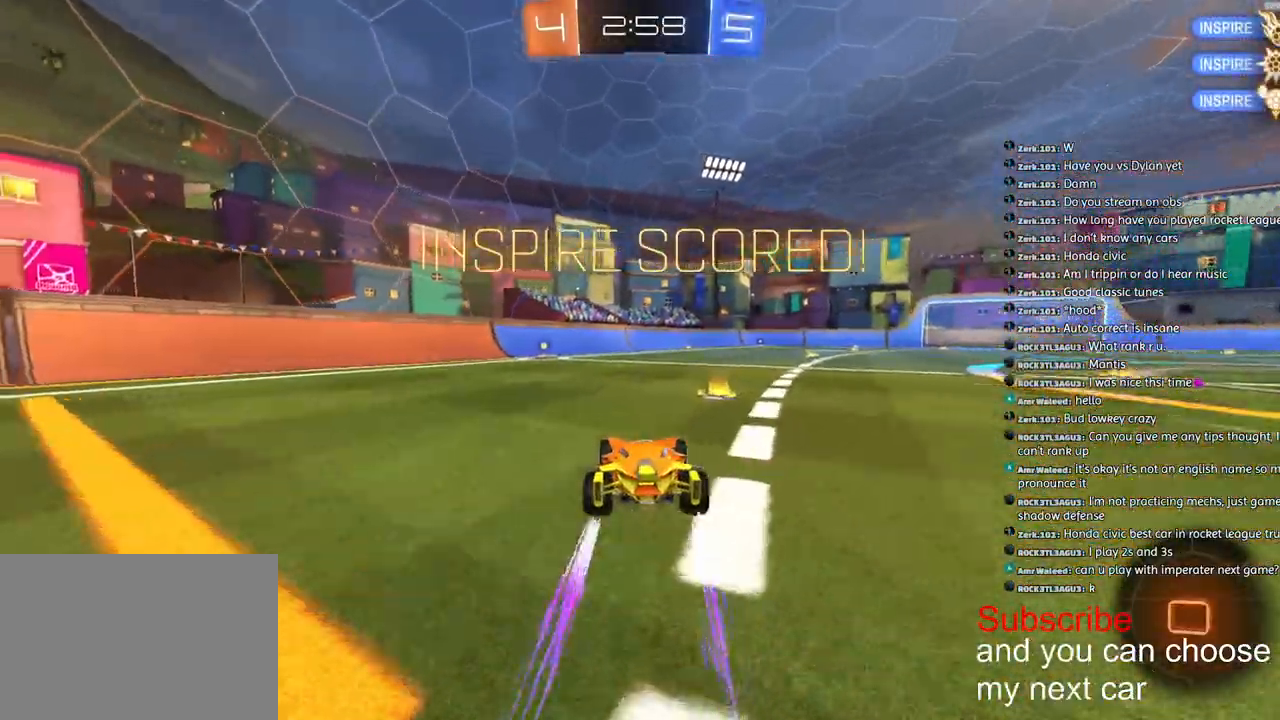
{"dt_ms": 500, "buttons": ["R2"], "left_stick": "left", "right_stick": "center", "events": [[217, "R1", "down"], [450, "R1", "up"], [450, "left_stick", "left"]]}
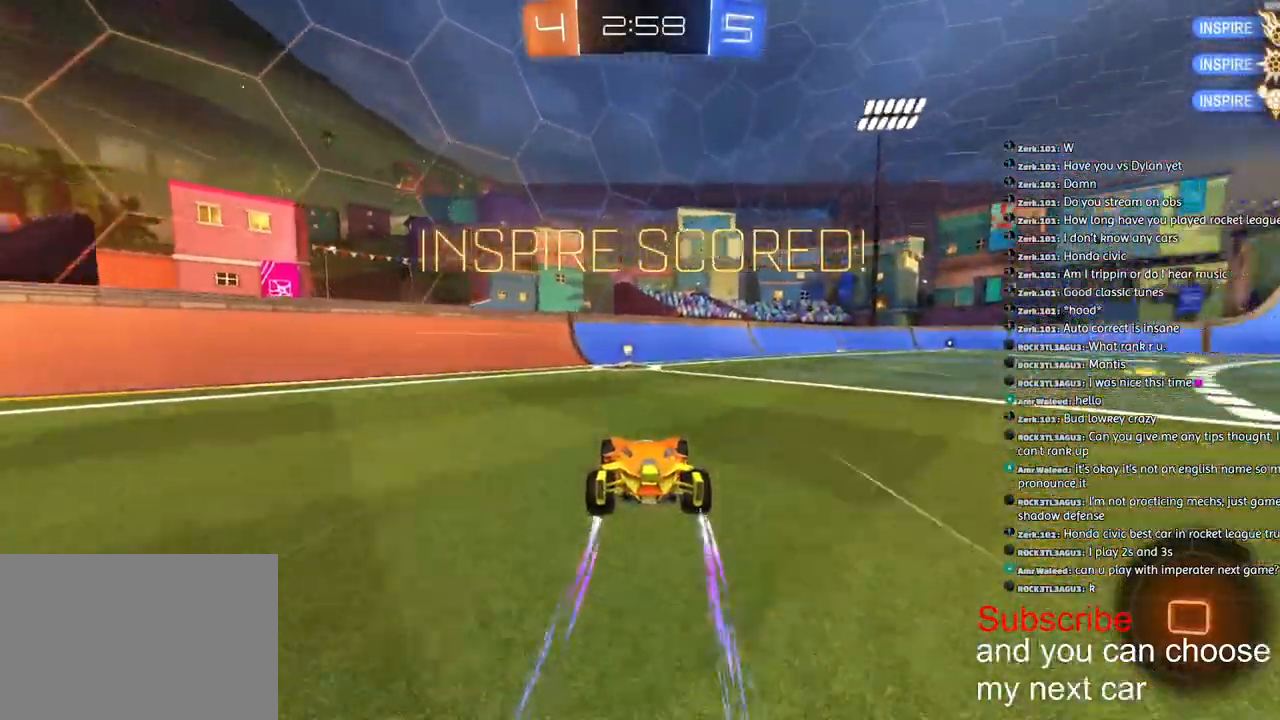
{"dt_ms": 500, "buttons": ["CROSS", "L1", "R2"], "left_stick": "down-left", "right_stick": "center", "events": [[250, "left_stick", "down-right"], [317, "CROSS", "down"], [383, "L1", "down"], [500, "left_stick", "down-left"]]}
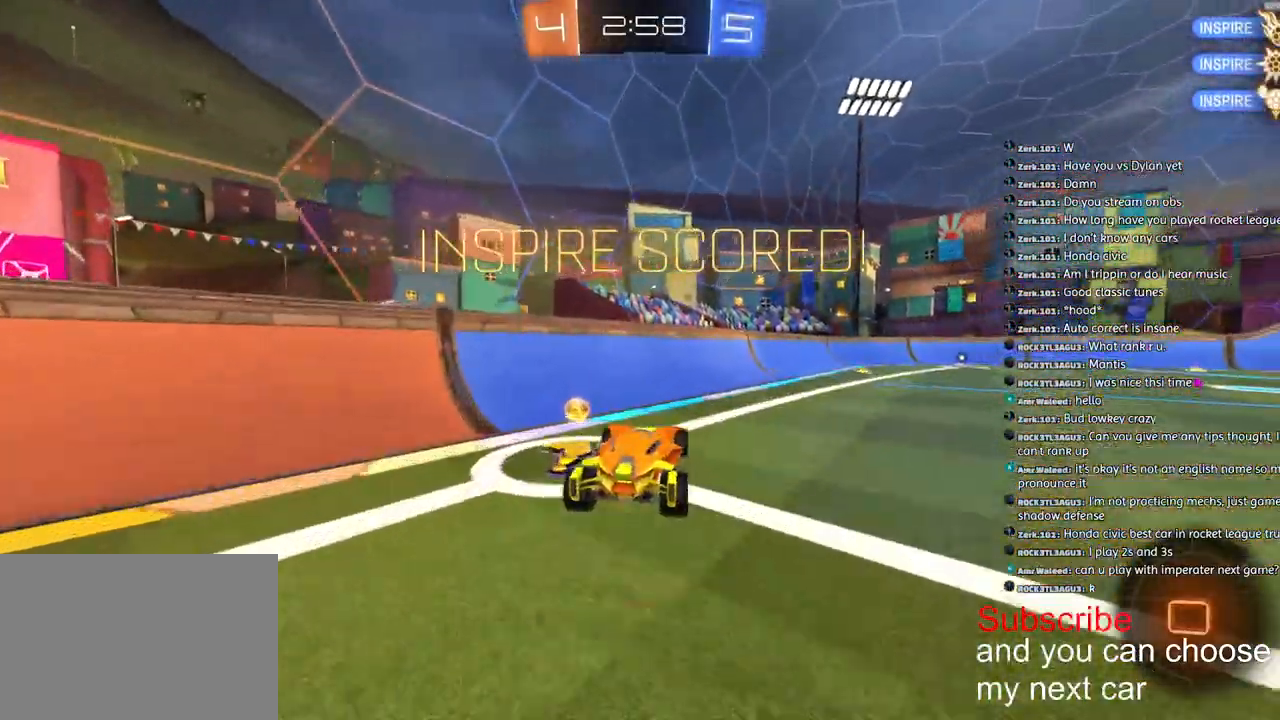
{"dt_ms": 500, "buttons": ["L1", "R1", "R2"], "left_stick": "down-right", "right_stick": "center", "events": [[117, "CROSS", "up"], [150, "left_stick", "up"], [217, "CROSS", "down"], [267, "R1", "down"], [317, "left_stick", "down-right"], [350, "CROSS", "up"], [400, "TRIANGLE", "down"], [500, "TRIANGLE", "up"]]}
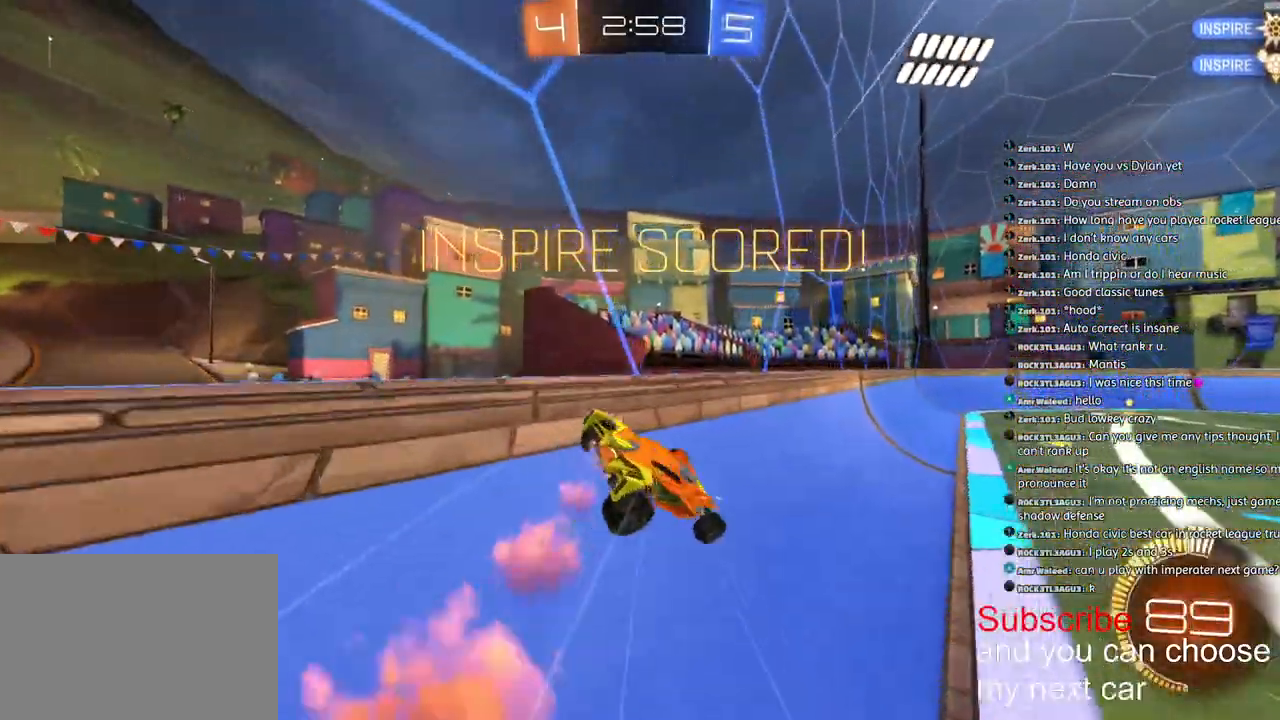
{"dt_ms": 500, "buttons": ["L1", "R1", "R2"], "left_stick": "down-left", "right_stick": "center", "events": [[150, "CROSS", "down"], [233, "left_stick", "down"], [283, "CROSS", "up"], [500, "left_stick", "down-left"]]}
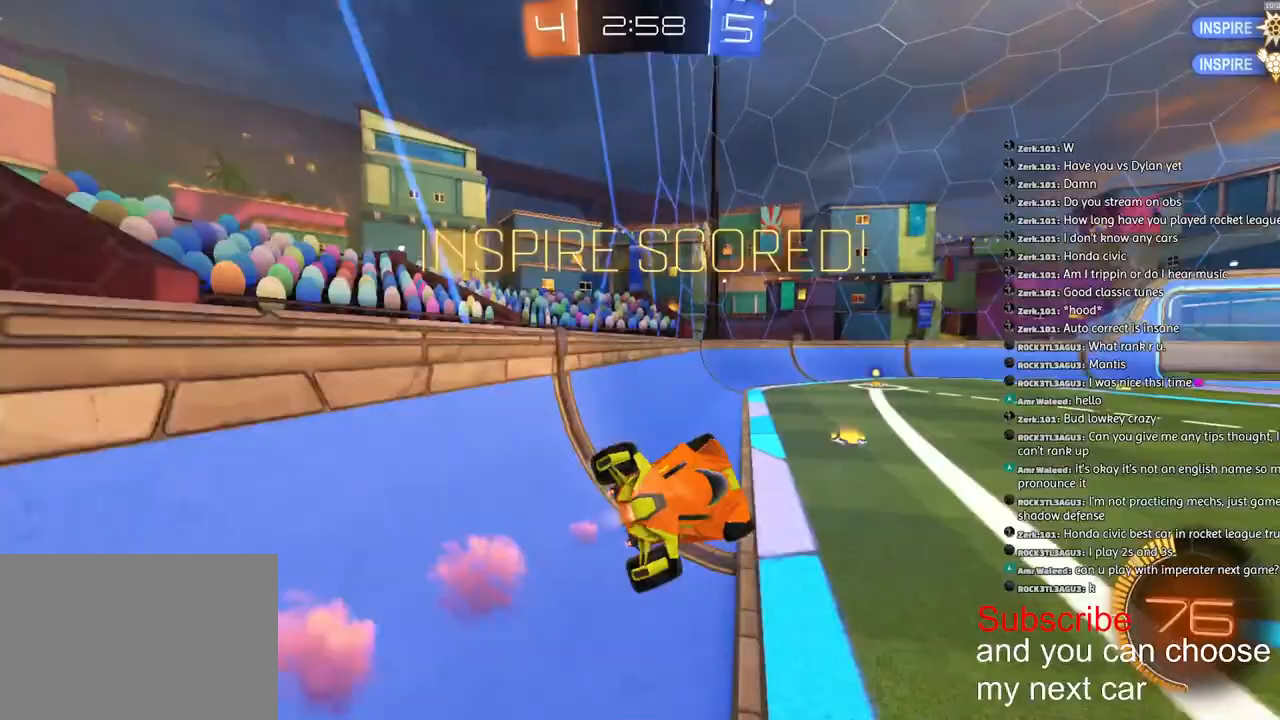
{"dt_ms": 500, "buttons": ["CROSS", "L1", "R1", "R2"], "left_stick": "left", "right_stick": "center", "events": [[17, "R1", "up"], [267, "left_stick", "up"], [283, "CROSS", "down"], [283, "R1", "down"], [383, "CROSS", "up"], [400, "left_stick", "center"], [467, "CROSS", "down"], [500, "left_stick", "left"]]}
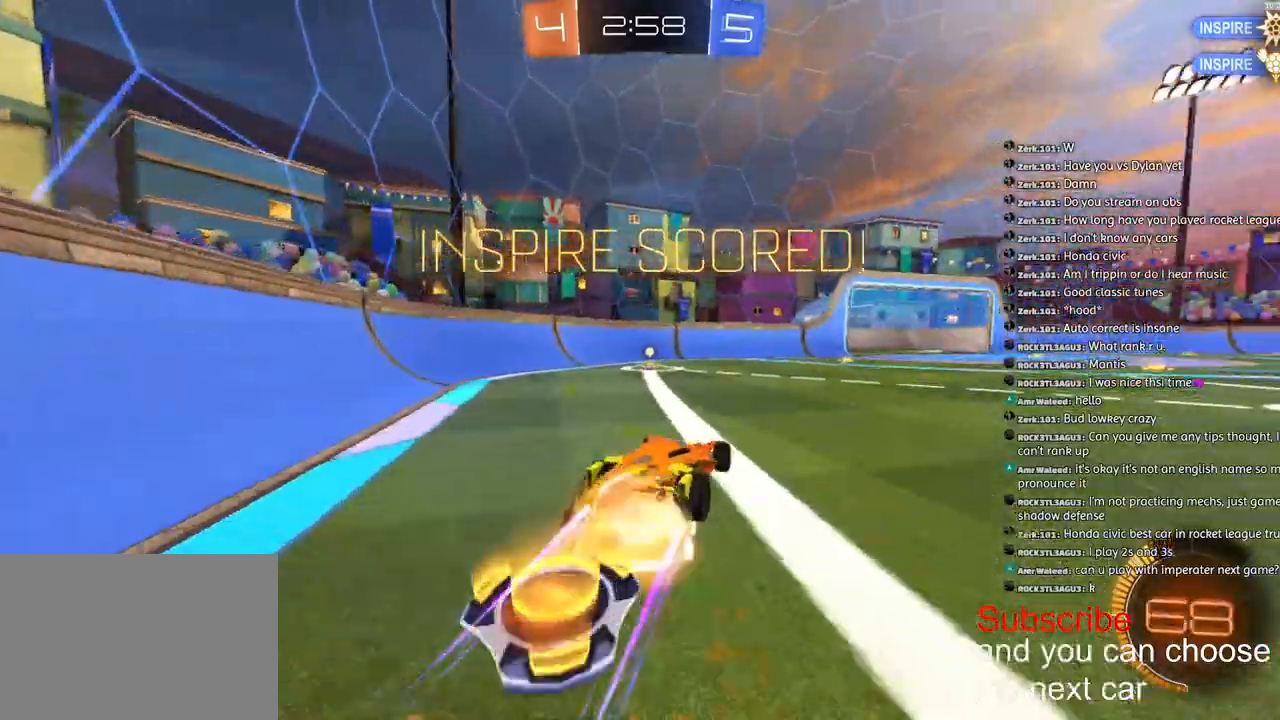
{"dt_ms": 500, "buttons": ["L1", "R2"], "left_stick": "down-left", "right_stick": "center", "events": [[50, "CROSS", "up"], [117, "CROSS", "down"], [200, "left_stick", "down"], [233, "R1", "up"], [250, "CROSS", "up"], [333, "CROSS", "down"], [350, "left_stick", "down-left"], [433, "CROSS", "up"]]}
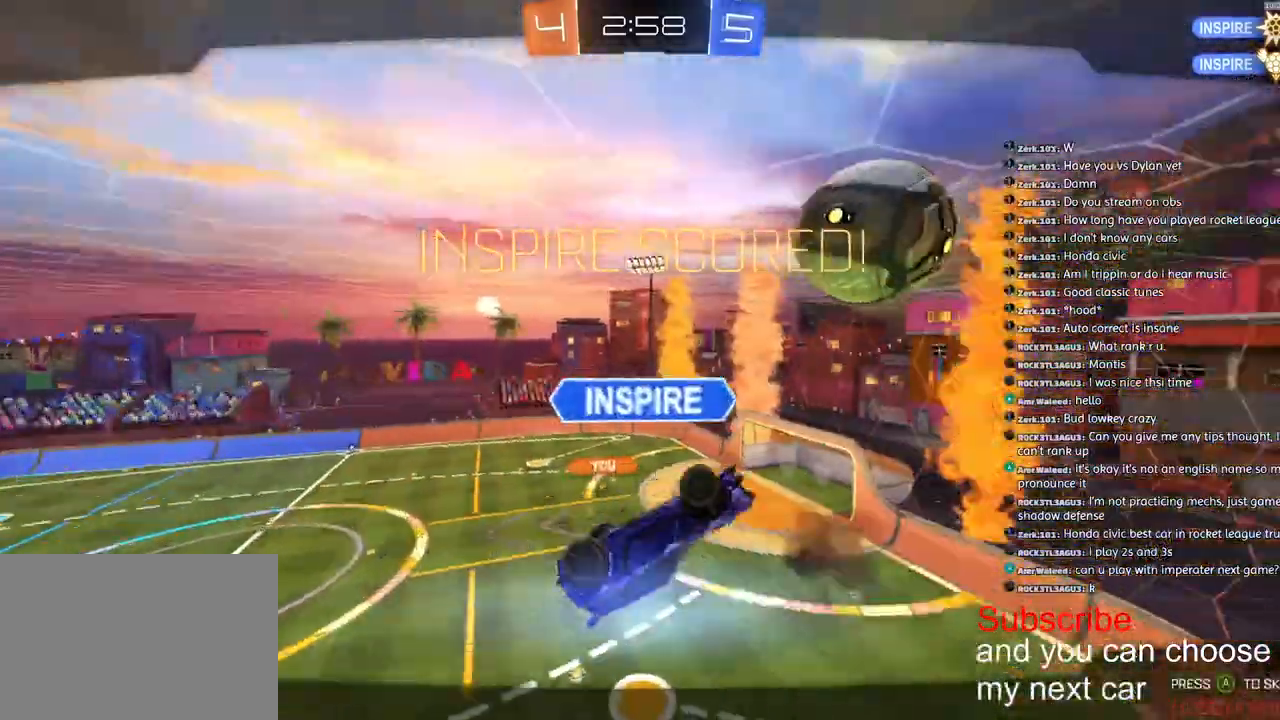
{"dt_ms": 500, "buttons": ["L1"], "left_stick": "down-left", "right_stick": "center", "events": [[17, "CROSS", "down"], [100, "CROSS", "up"], [150, "R2", "up"], [167, "CROSS", "down"], [267, "CROSS", "up"]]}
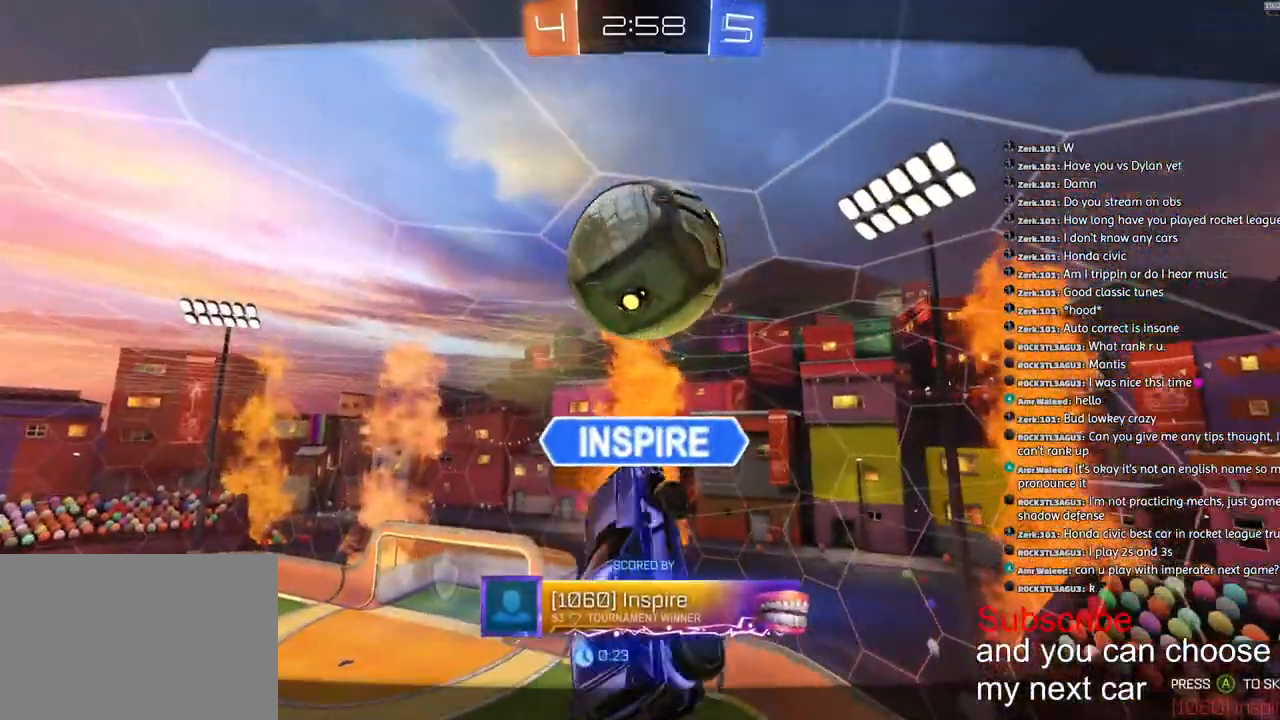
{"dt_ms": 500, "buttons": [], "left_stick": "down-left", "right_stick": "center", "events": [[83, "L1", "up"]]}
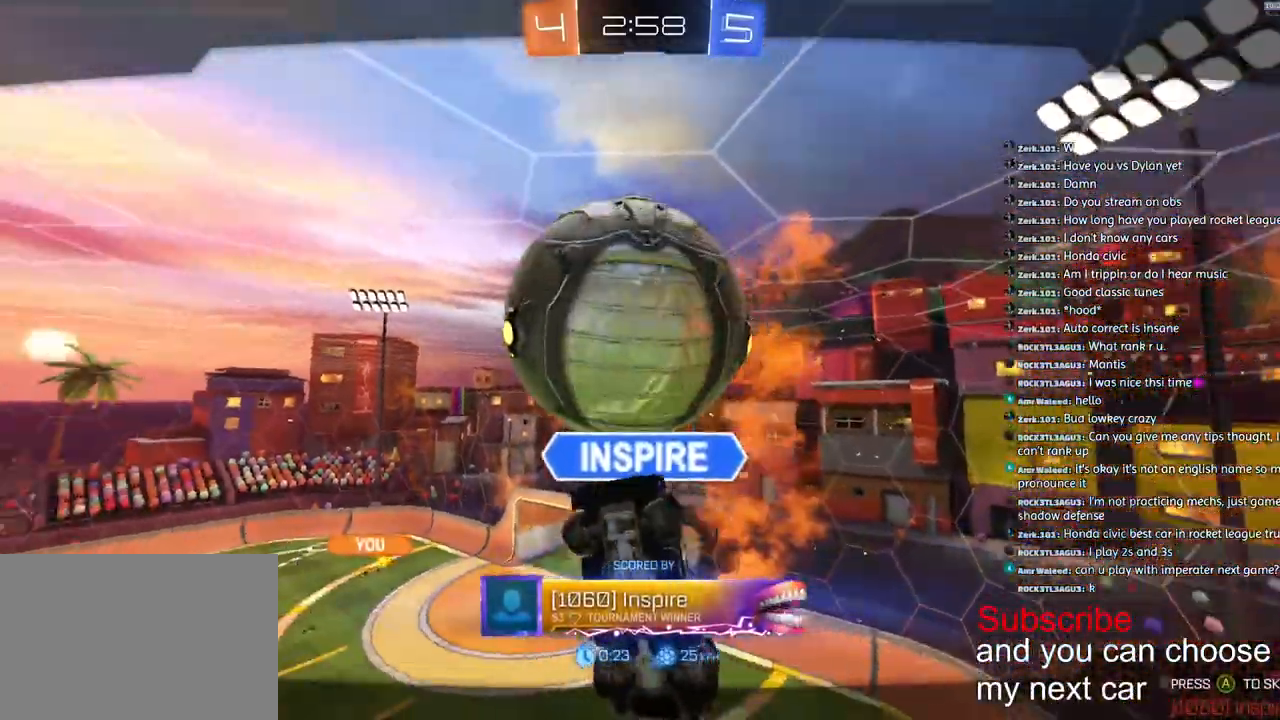
{"dt_ms": 500, "buttons": [], "left_stick": "down-left", "right_stick": "center", "events": []}
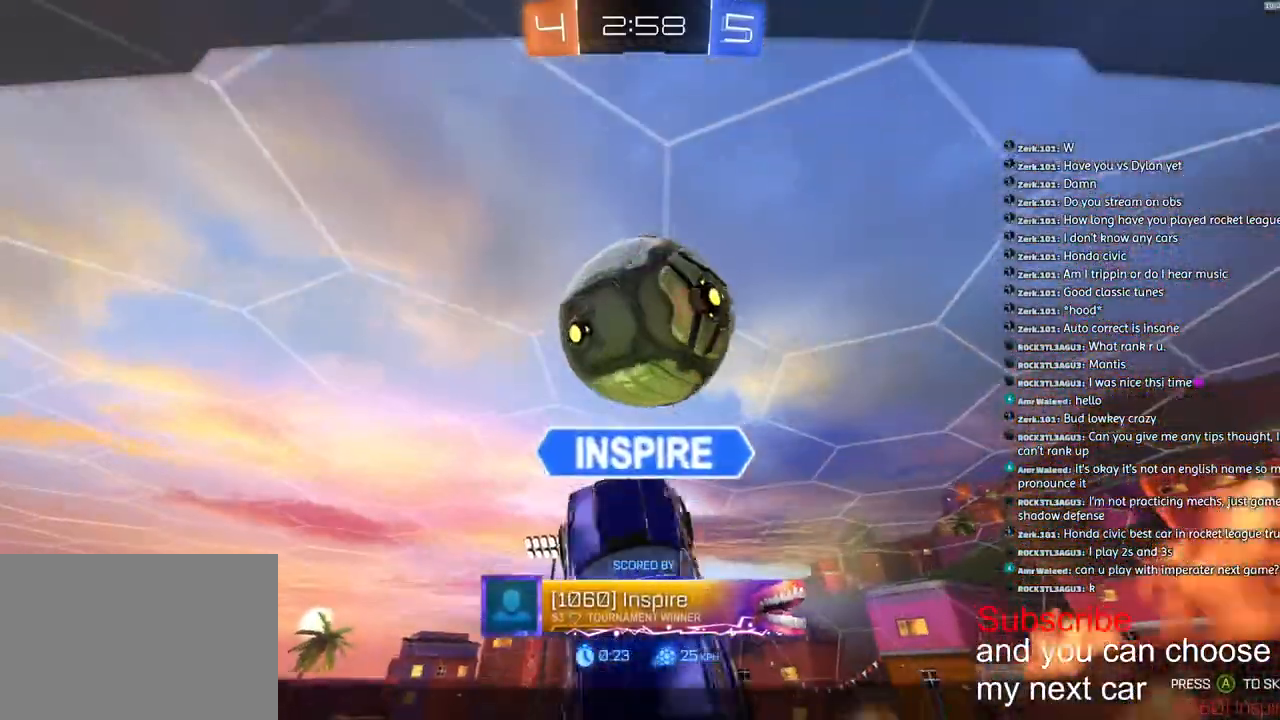
{"dt_ms": 500, "buttons": [], "left_stick": "center", "right_stick": "center", "events": [[67, "left_stick", "center"]]}